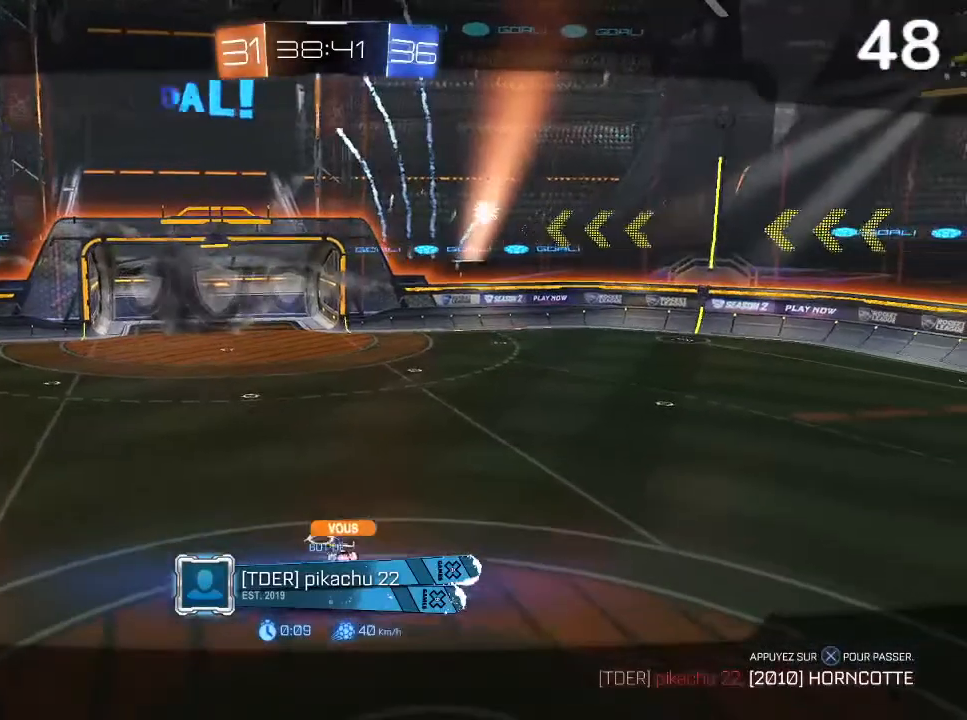
Gameplay with a controller (PlayStation layout); each line is a JSON object with the inputs held at the frame after it. "events" lists button and stick changes between this image and that frame as [ms after this image, input, new state], when the widget could be followed in between.
{"buttons": [], "left_stick": "center", "right_stick": "center", "events": [[400, "CROSS", "down"], [467, "CROSS", "up"]]}
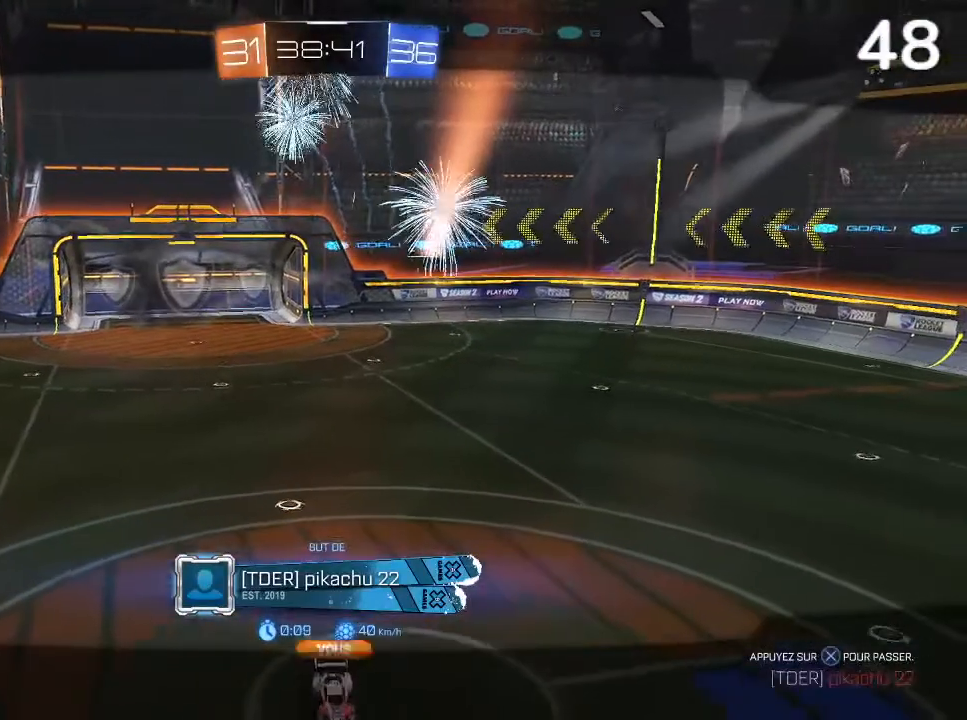
{"buttons": [], "left_stick": "center", "right_stick": "center", "events": []}
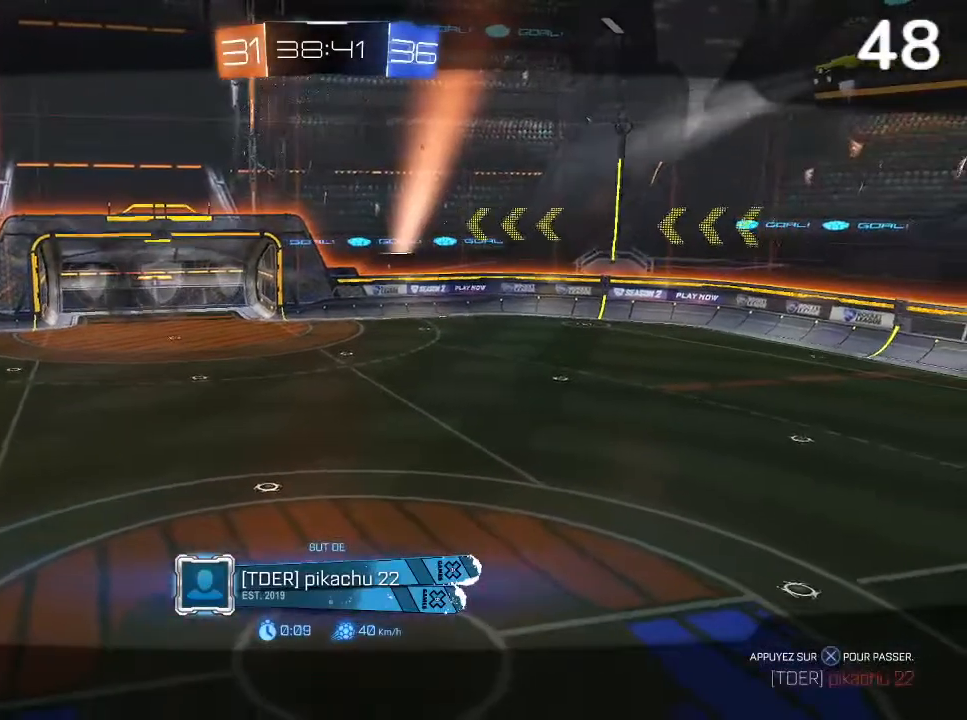
{"buttons": [], "left_stick": "center", "right_stick": "center", "events": []}
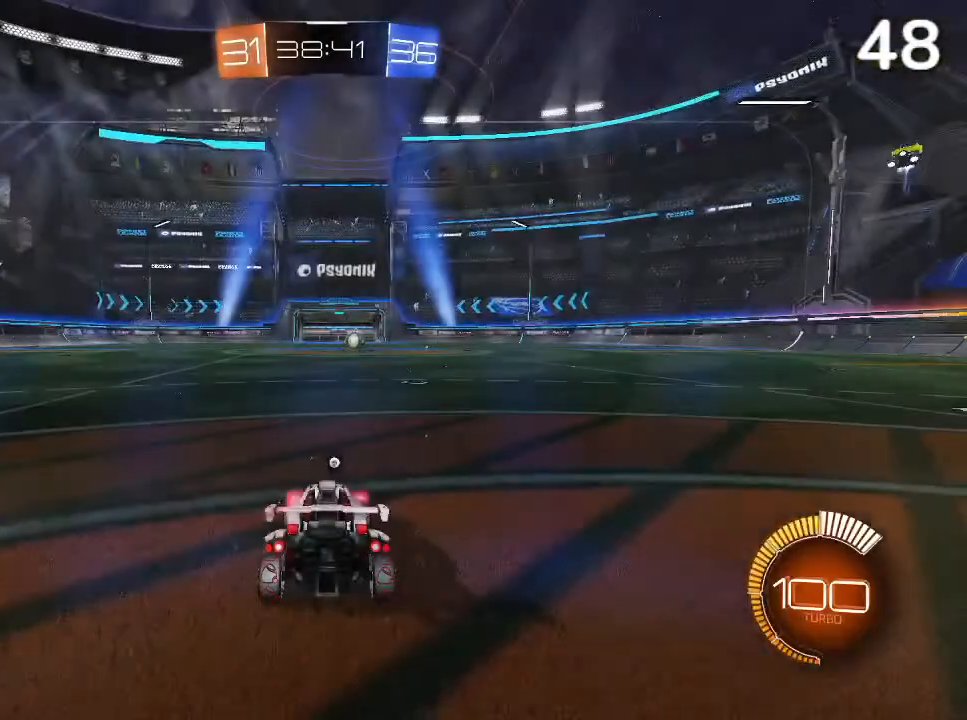
{"buttons": [], "left_stick": "center", "right_stick": "center", "events": []}
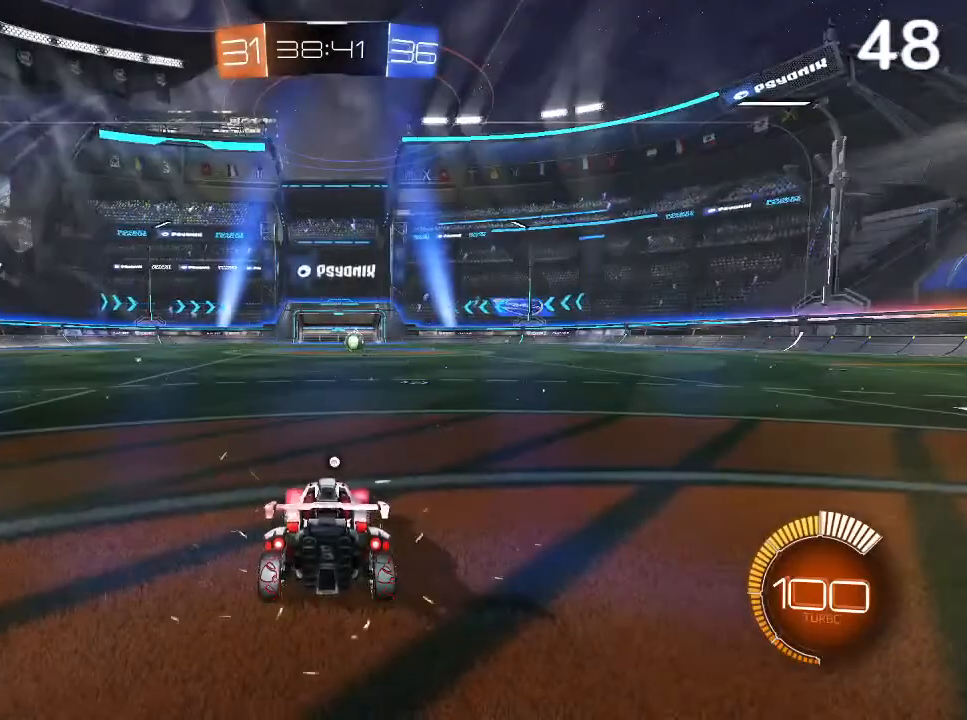
{"buttons": [], "left_stick": "center", "right_stick": "center", "events": []}
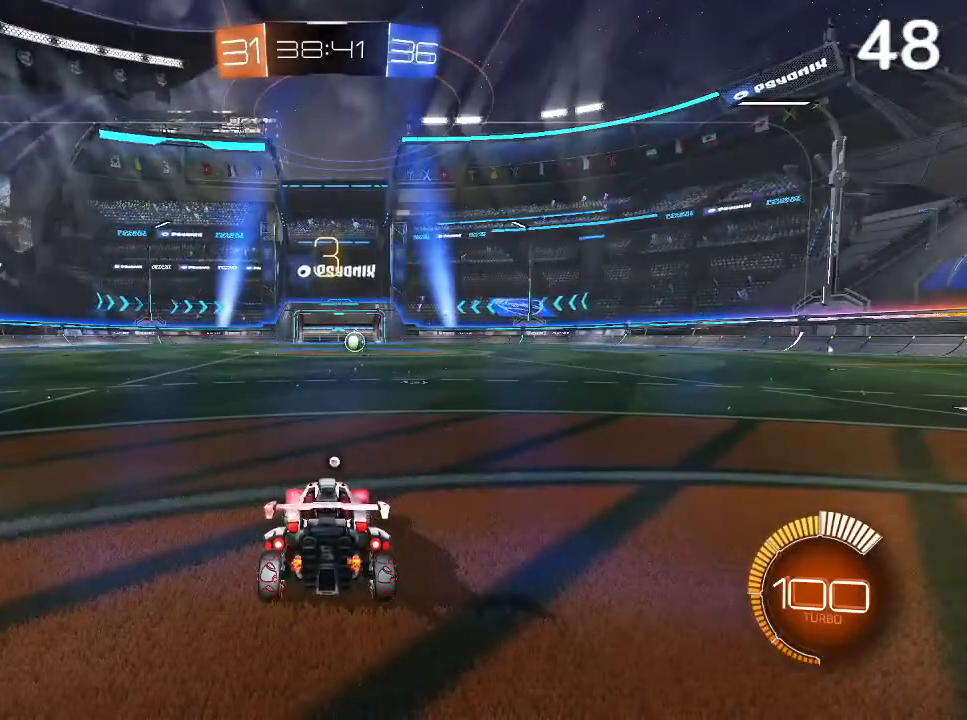
{"buttons": [], "left_stick": "center", "right_stick": "center", "events": [[333, "TRIANGLE", "down"], [367, "TRIANGLE", "up"]]}
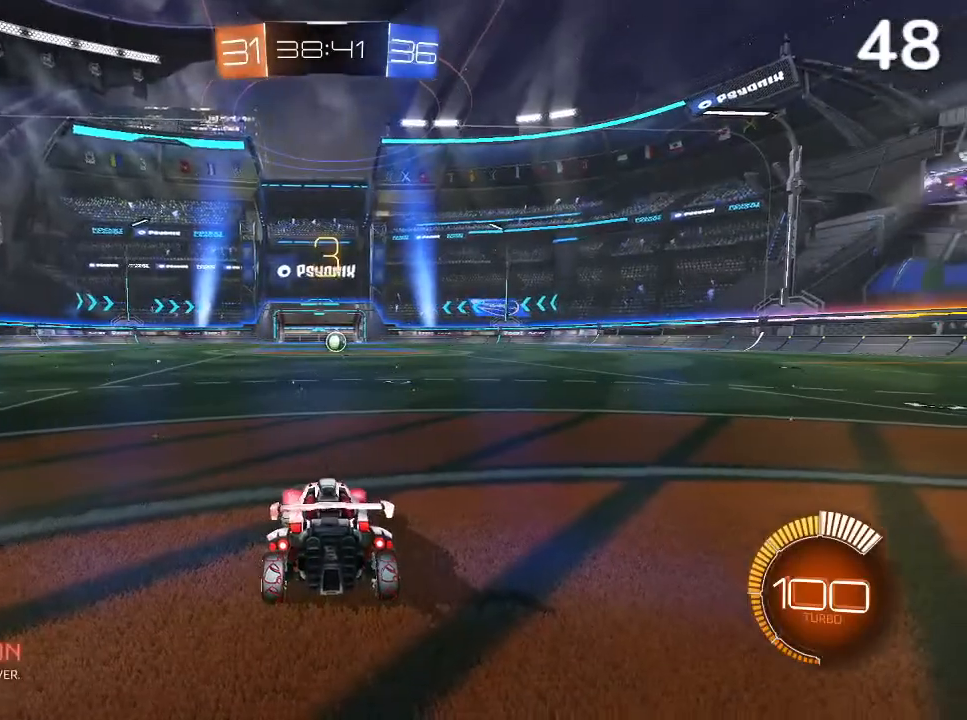
{"buttons": [], "left_stick": "center", "right_stick": "center", "events": []}
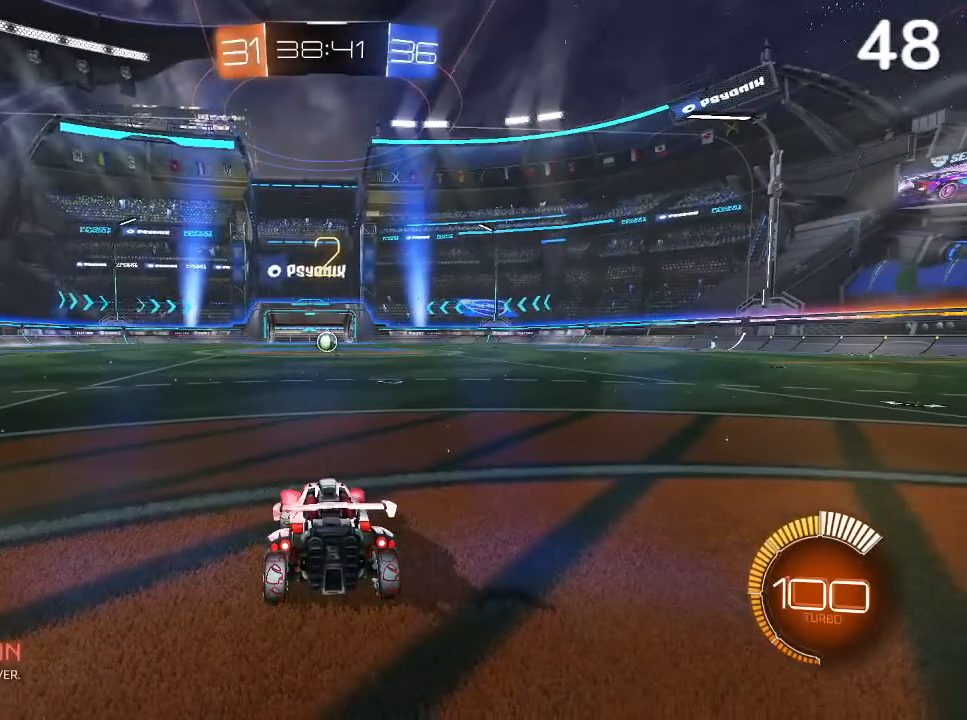
{"buttons": ["CIRCLE"], "left_stick": "right", "right_stick": "center", "events": [[67, "R2", "down"], [200, "CIRCLE", "down"], [400, "left_stick", "right"], [500, "R2", "up"]]}
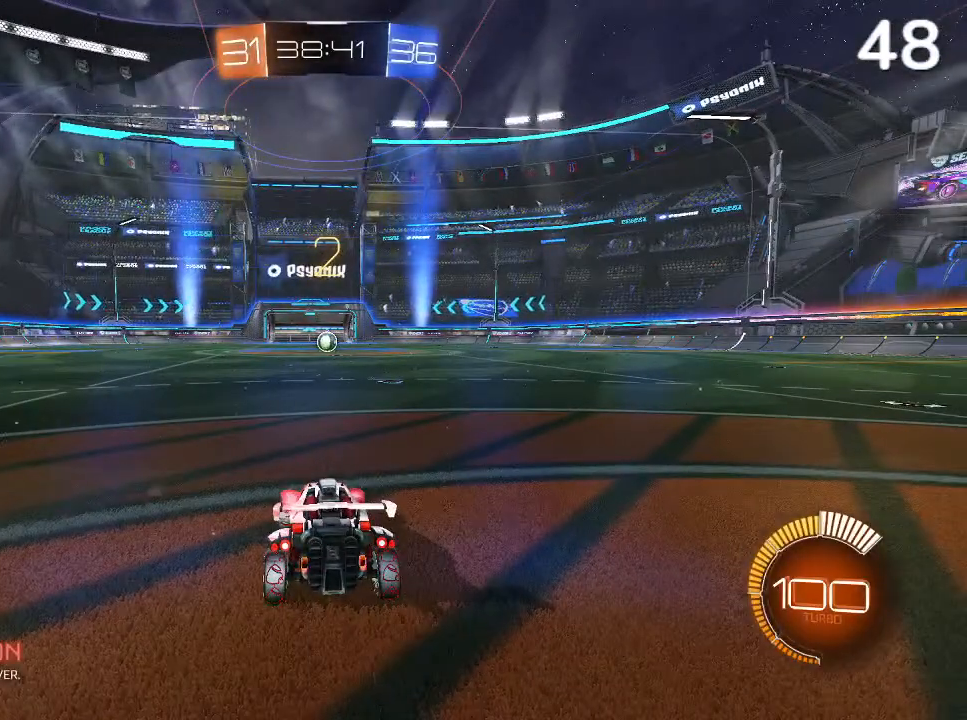
{"buttons": ["CIRCLE", "R2"], "left_stick": "center", "right_stick": "center", "events": [[100, "CIRCLE", "up"], [100, "R2", "down"], [233, "left_stick", "center"], [367, "CIRCLE", "down"]]}
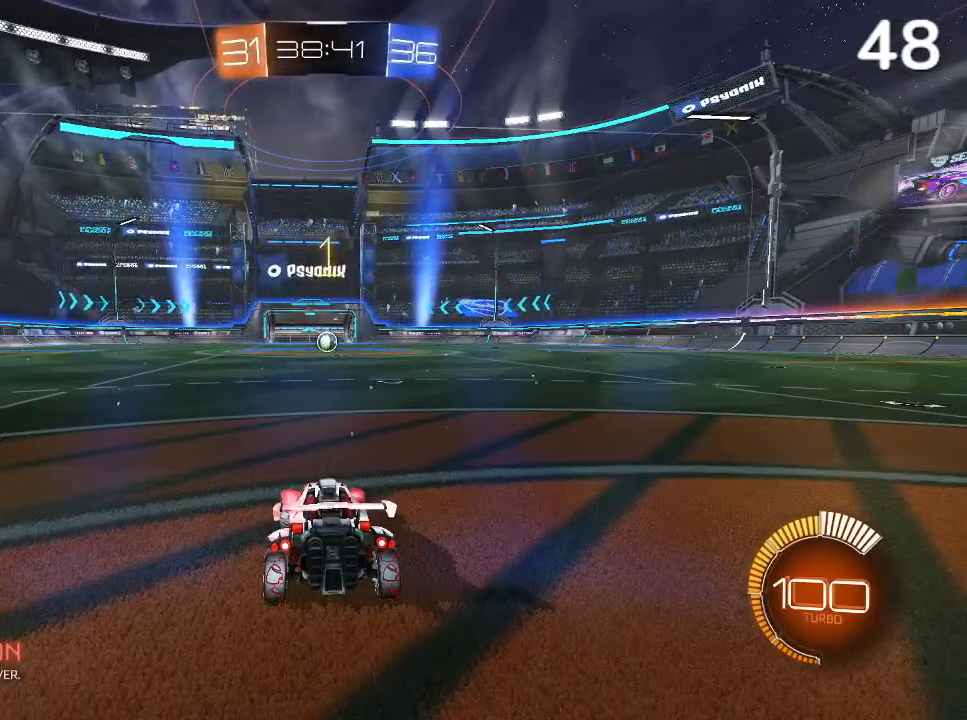
{"buttons": ["CIRCLE", "R2"], "left_stick": "center", "right_stick": "center", "events": [[267, "left_stick", "up-right"], [400, "left_stick", "center"]]}
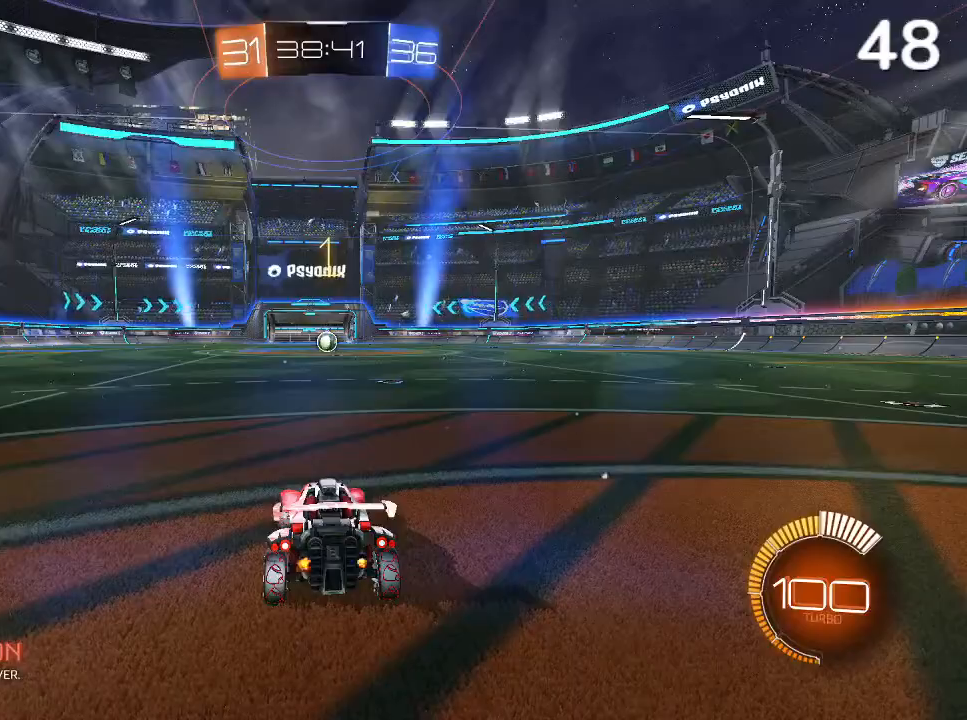
{"buttons": ["CIRCLE", "R2"], "left_stick": "right", "right_stick": "center", "events": [[400, "left_stick", "right"]]}
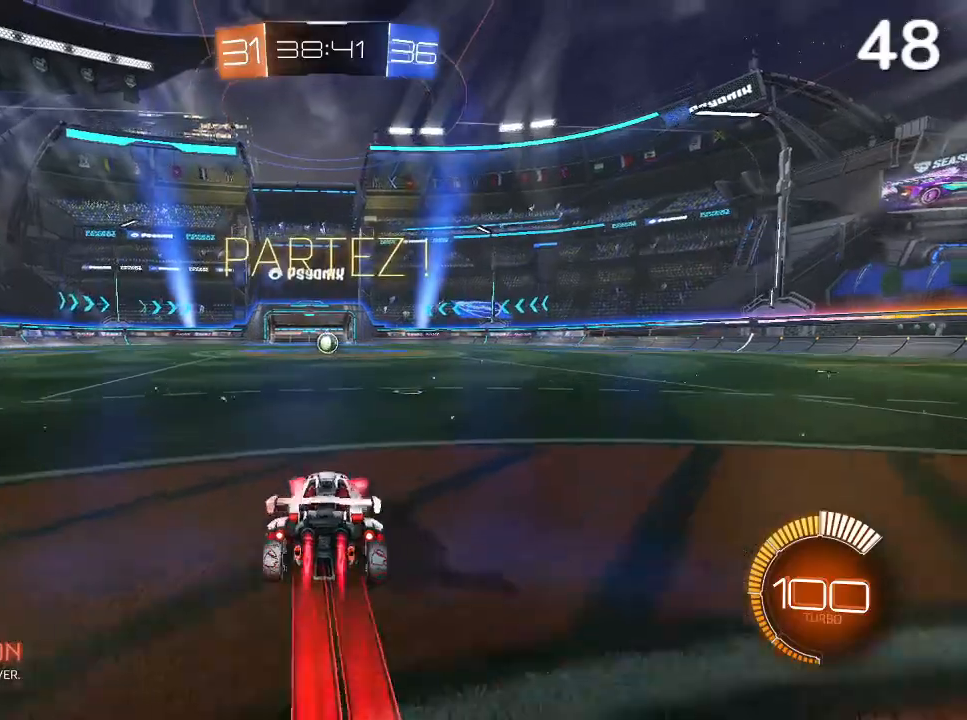
{"buttons": ["CIRCLE", "R2"], "left_stick": "left", "right_stick": "center", "events": [[100, "left_stick", "center"], [367, "left_stick", "left"]]}
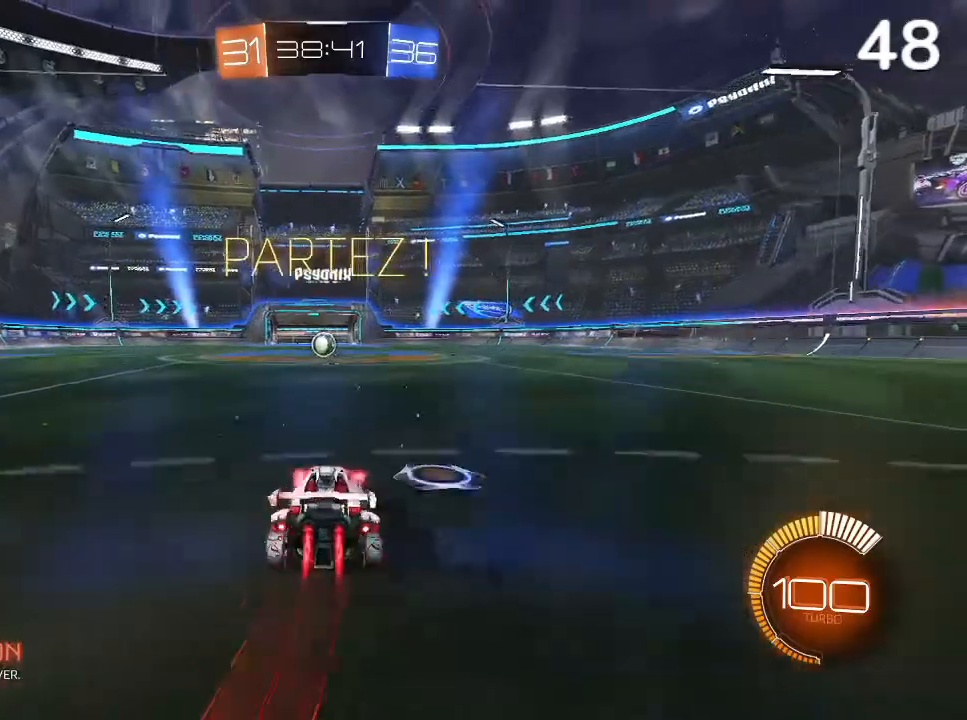
{"buttons": ["CIRCLE", "R2"], "left_stick": "up-right", "right_stick": "center", "events": [[67, "left_stick", "center"], [333, "left_stick", "up-right"]]}
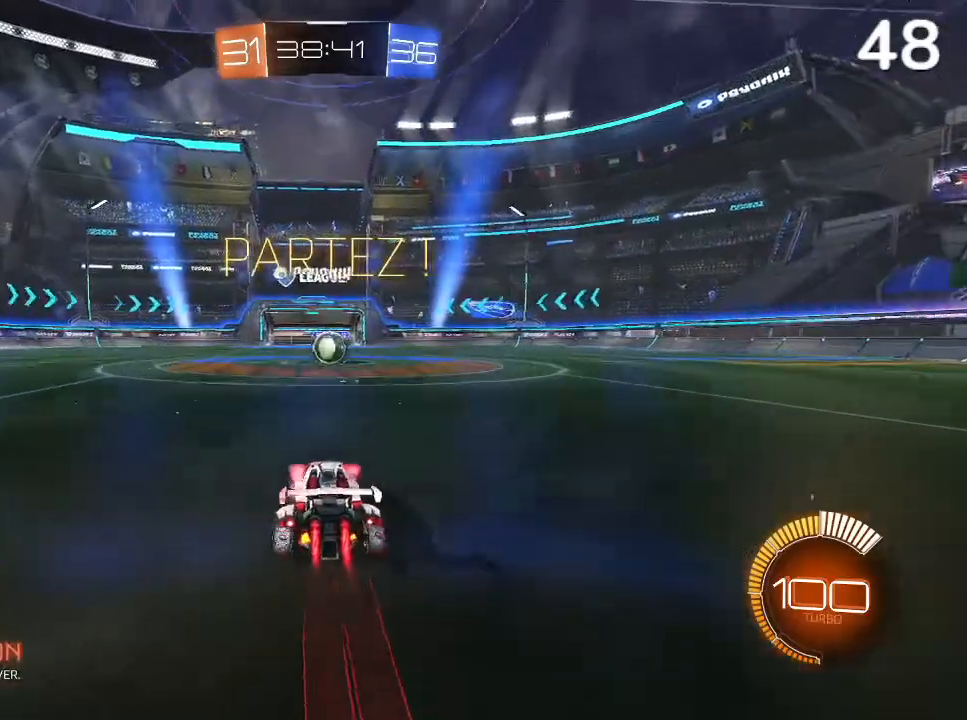
{"buttons": [], "left_stick": "center", "right_stick": "center", "events": [[33, "left_stick", "center"], [333, "CIRCLE", "up"], [333, "left_stick", "right"], [433, "R2", "up"], [433, "left_stick", "center"]]}
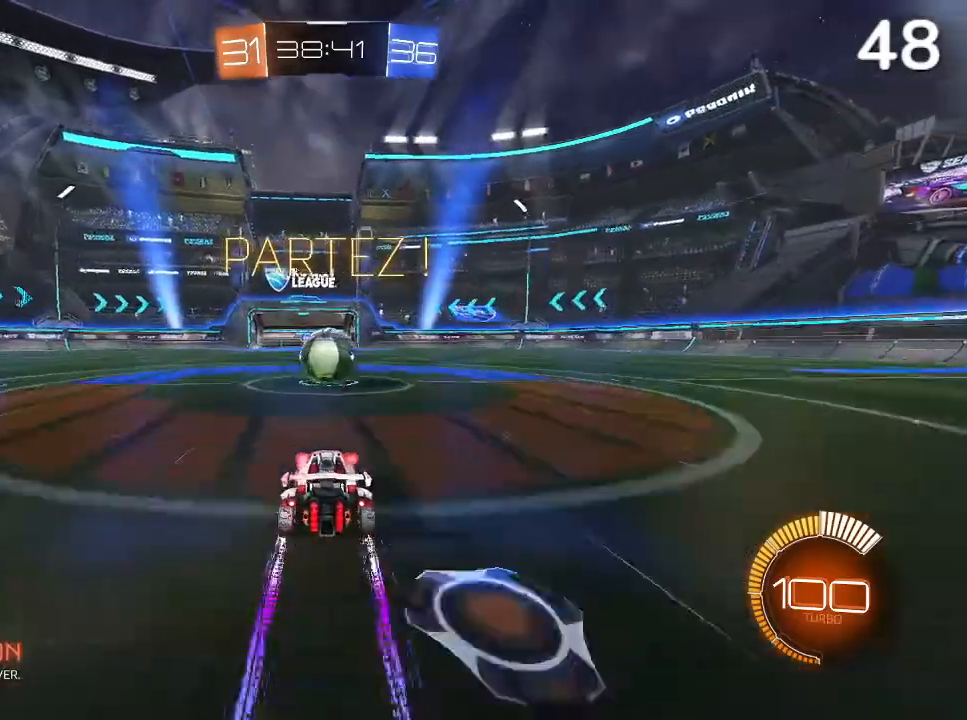
{"buttons": ["CIRCLE", "R2"], "left_stick": "center", "right_stick": "center", "events": [[33, "L2", "down"], [300, "L2", "up"], [333, "R2", "down"], [367, "CIRCLE", "down"]]}
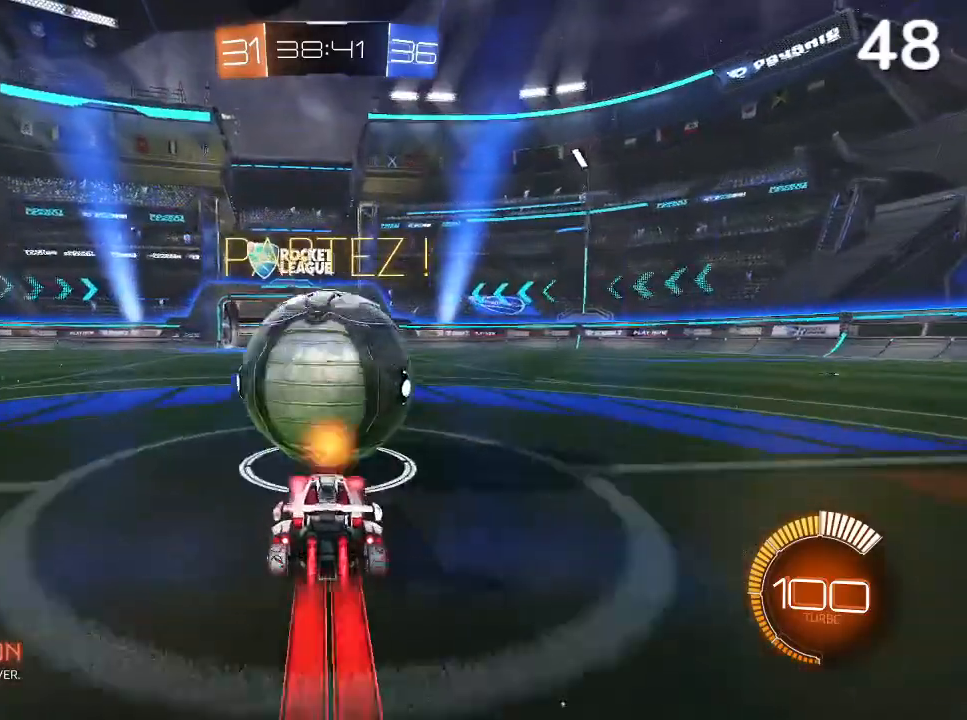
{"buttons": ["CIRCLE", "R2"], "left_stick": "center", "right_stick": "center", "events": []}
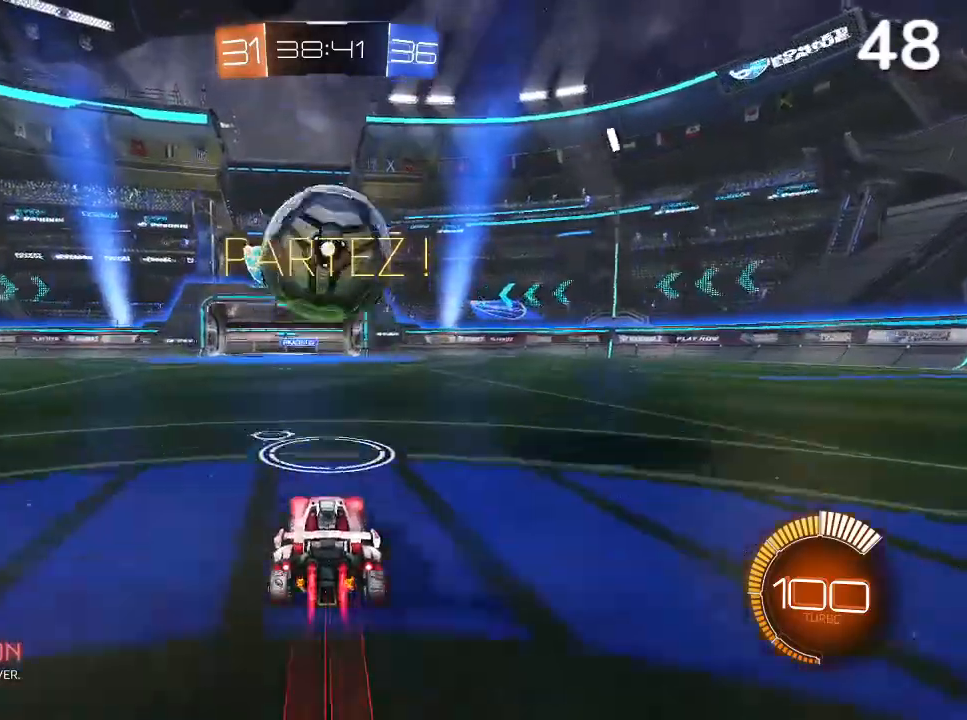
{"buttons": ["R2"], "left_stick": "center", "right_stick": "center", "events": [[233, "CROSS", "down"], [400, "CROSS", "up"], [467, "CIRCLE", "up"]]}
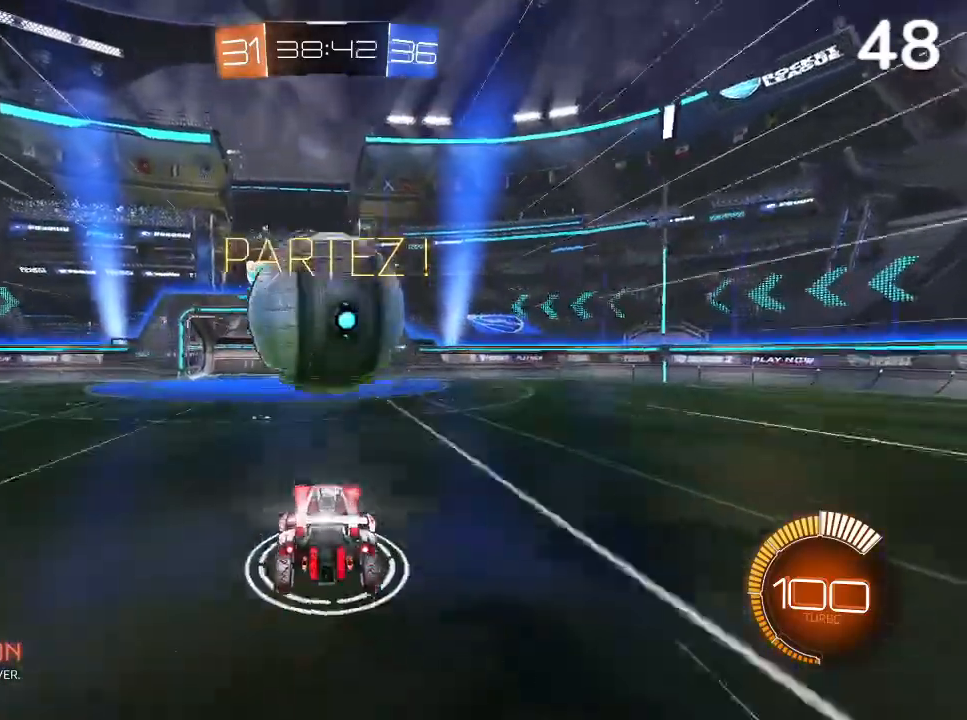
{"buttons": ["CROSS", "L2", "R2"], "left_stick": "up-right", "right_stick": "center", "events": [[100, "L2", "down"], [100, "left_stick", "up"], [133, "CROSS", "down"], [333, "left_stick", "up-right"]]}
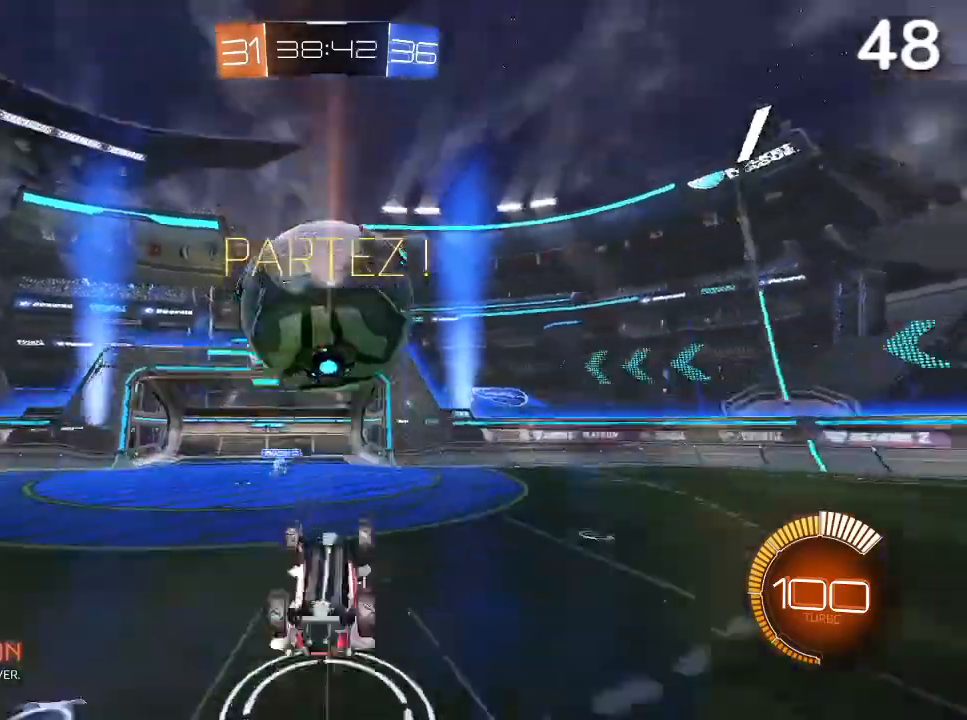
{"buttons": ["CIRCLE", "R2"], "left_stick": "down", "right_stick": "center", "events": [[33, "CROSS", "up"], [133, "CIRCLE", "down"], [133, "L2", "up"], [200, "left_stick", "center"], [433, "left_stick", "down"]]}
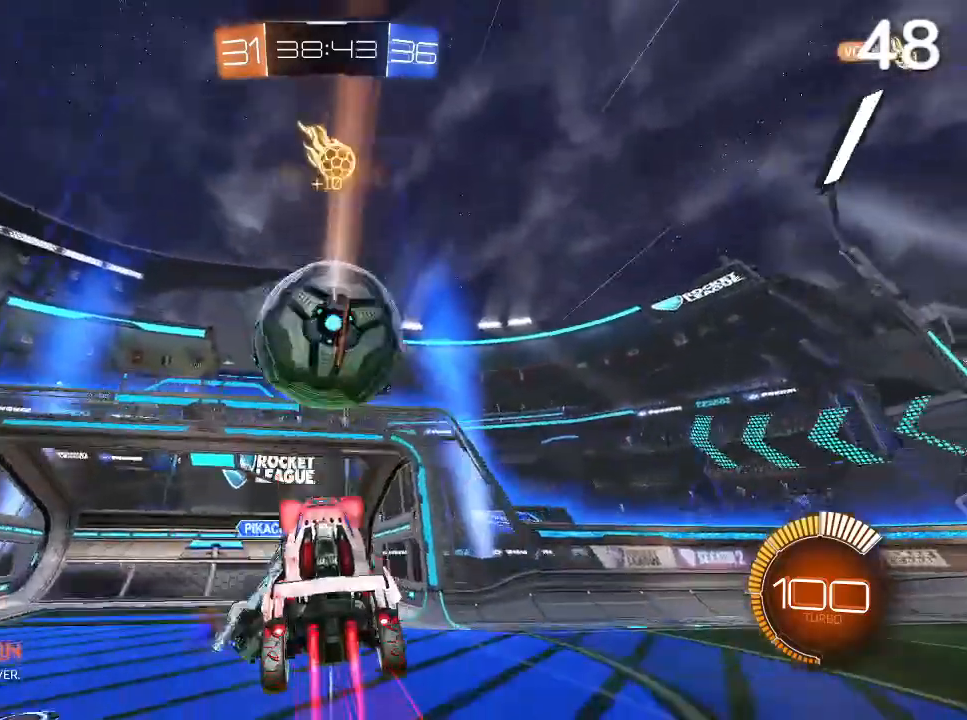
{"buttons": ["R2"], "left_stick": "center", "right_stick": "center", "events": [[133, "left_stick", "down-right"], [333, "left_stick", "center"], [400, "CIRCLE", "up"]]}
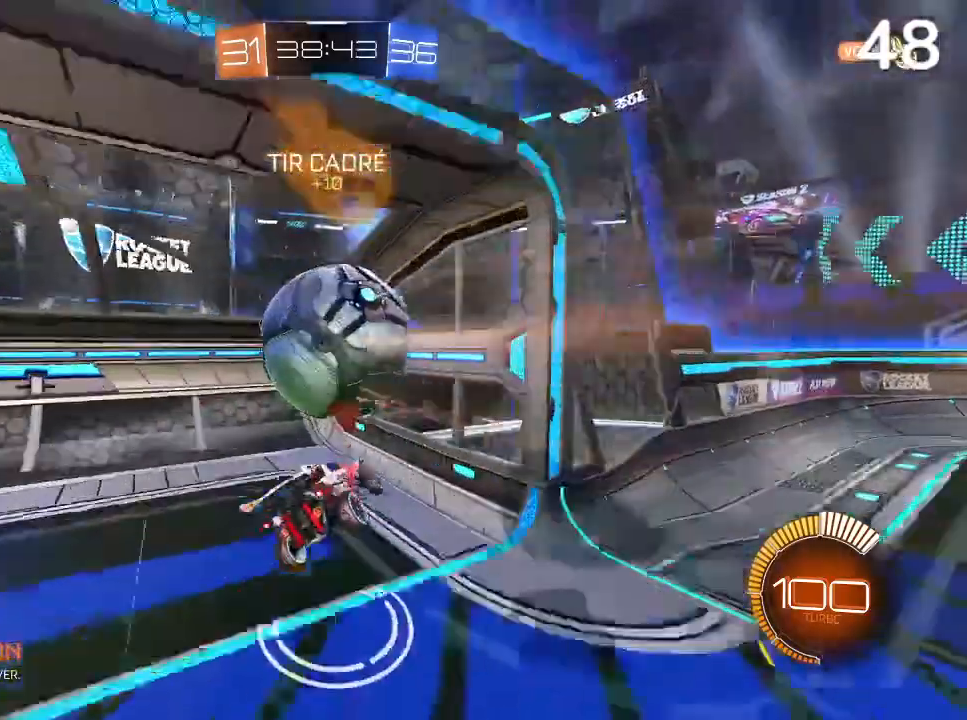
{"buttons": [], "left_stick": "center", "right_stick": "center", "events": [[267, "R2", "up"]]}
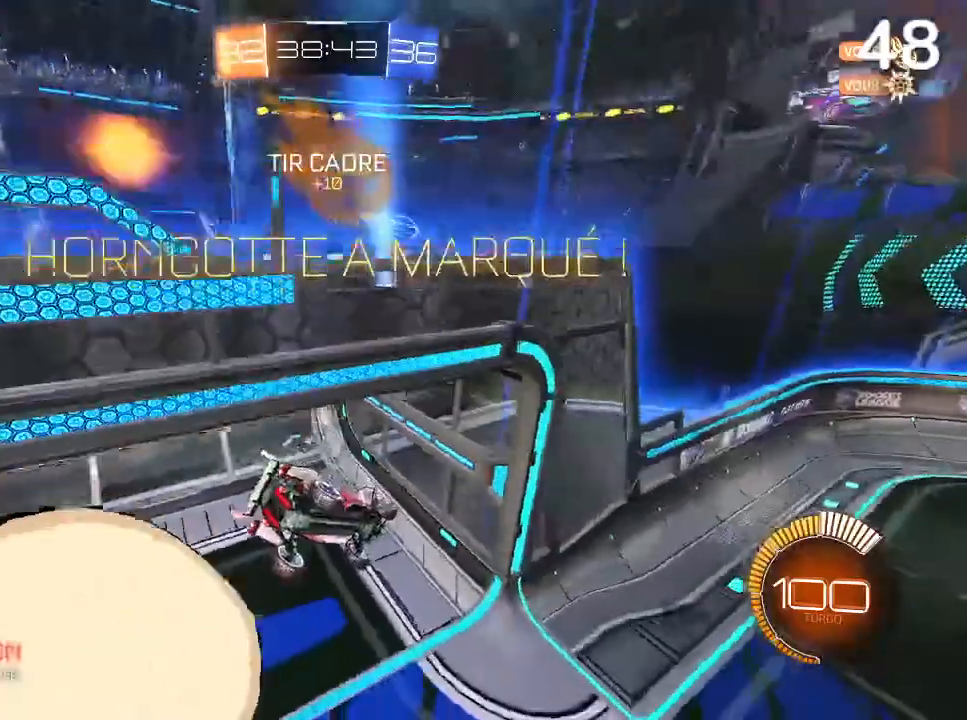
{"buttons": ["L2"], "left_stick": "center", "right_stick": "center", "events": [[500, "L2", "down"]]}
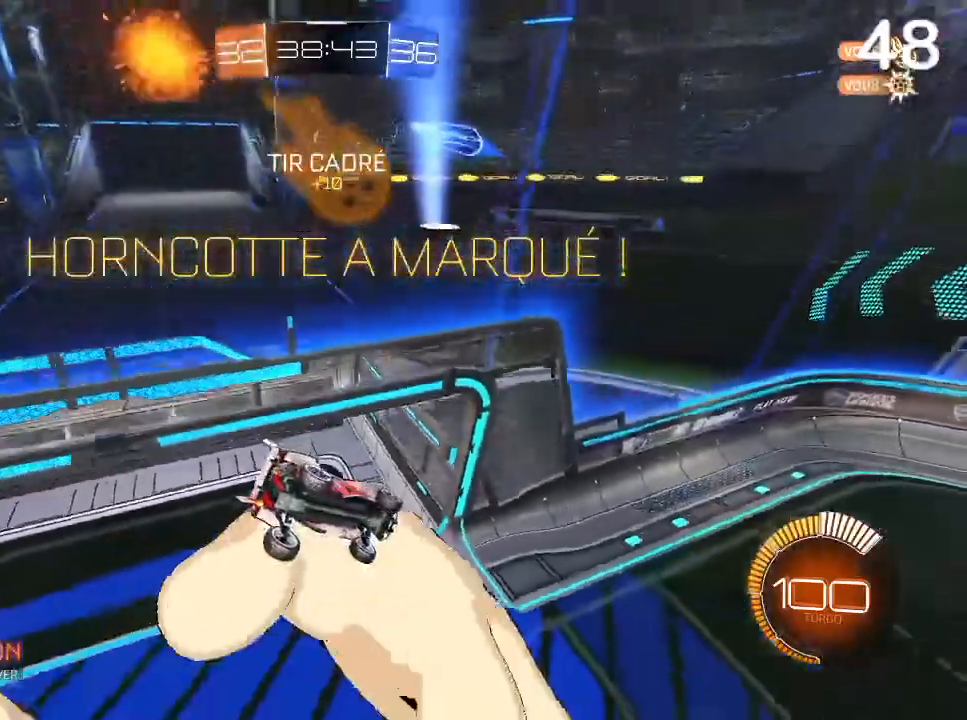
{"buttons": ["CIRCLE", "TRIANGLE"], "left_stick": "center", "right_stick": "center", "events": [[33, "left_stick", "left"], [233, "CIRCLE", "down"], [333, "L2", "up"], [333, "left_stick", "center"], [500, "TRIANGLE", "down"]]}
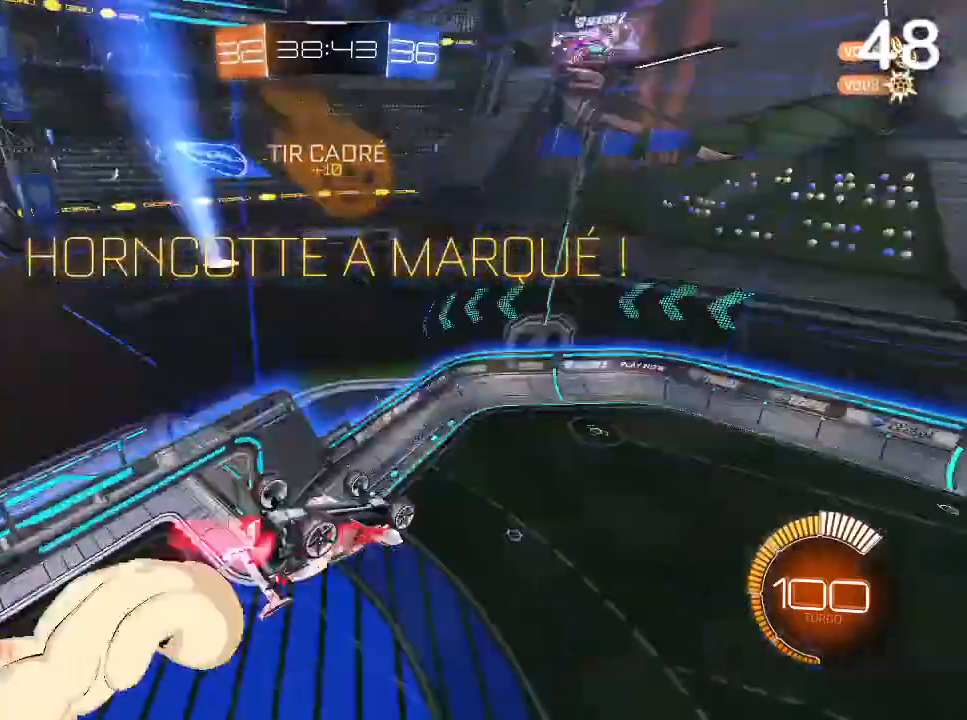
{"buttons": ["CIRCLE"], "left_stick": "right", "right_stick": "center", "events": [[100, "TRIANGLE", "up"], [333, "left_stick", "right"]]}
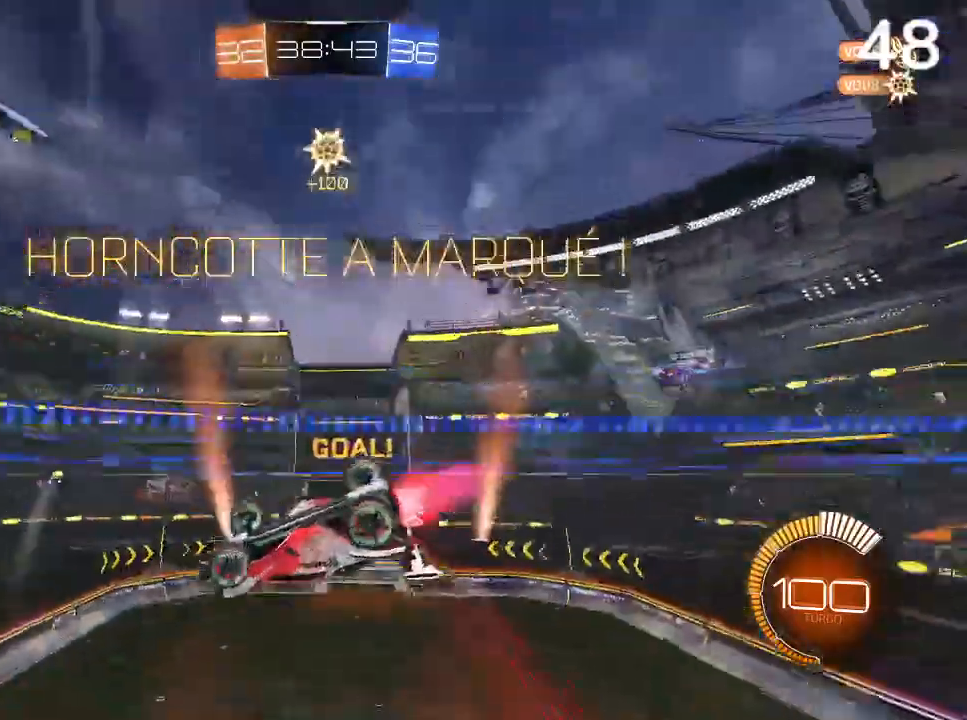
{"buttons": ["CIRCLE", "L2"], "left_stick": "right", "right_stick": "center", "events": [[100, "CROSS", "down"], [167, "L2", "down"], [233, "CROSS", "up"], [333, "CIRCLE", "up"], [500, "CIRCLE", "down"]]}
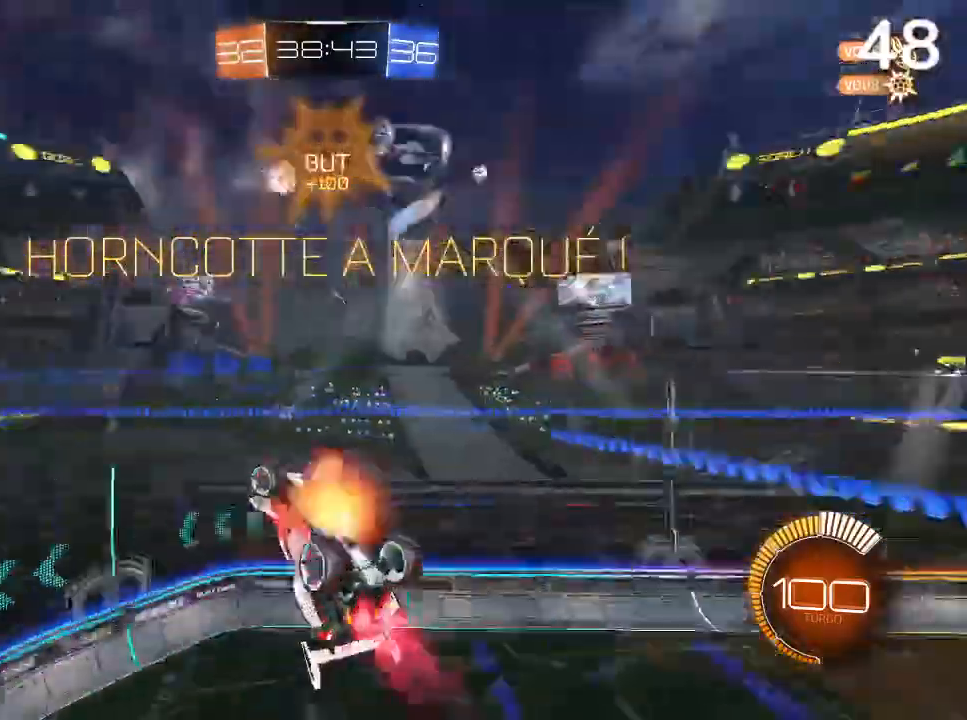
{"buttons": ["CROSS", "L2"], "left_stick": "right", "right_stick": "center", "events": [[33, "CROSS", "down"], [233, "CIRCLE", "up"], [233, "CROSS", "up"], [433, "CROSS", "down"]]}